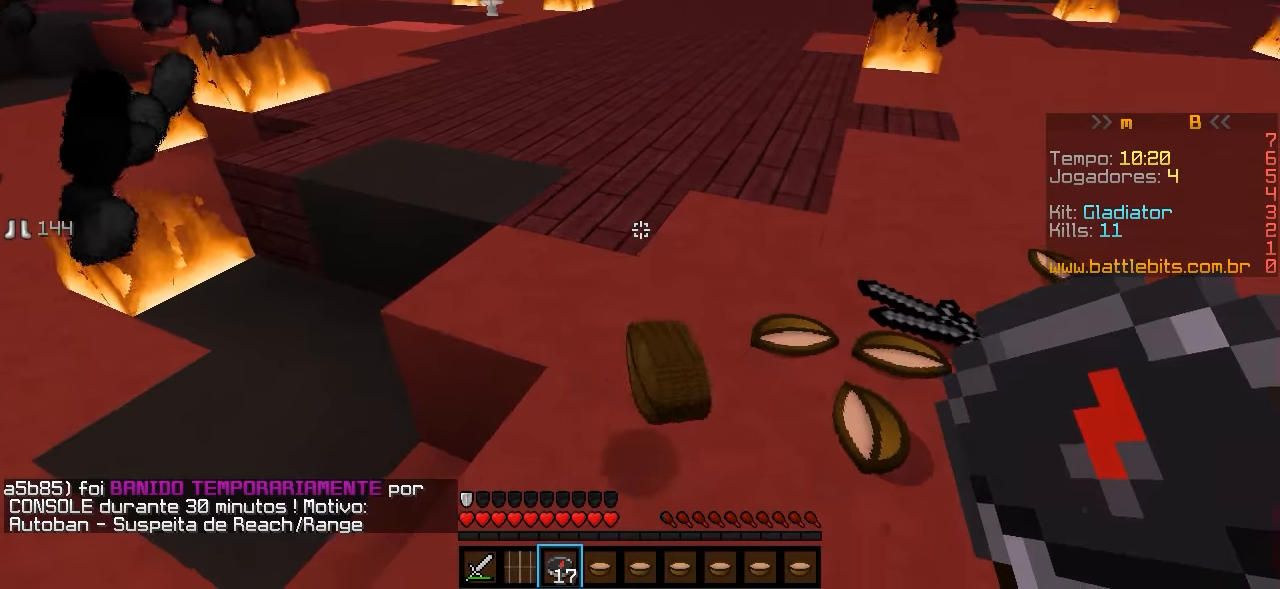
Gameplay with keyboard; each line is a JSON object with the keys held at the frame after it. "events" lists presses ("down") and releases ("up") of "a", "d", "s" and "w" between this image and that frame as [ms after this image, input, new state], when the widget could be followed in between. No other keys are recorded. Mouse input is not recorded.
{"keys": ["a", "w"], "events": [[167, "w", "down"], [467, "a", "down"]]}
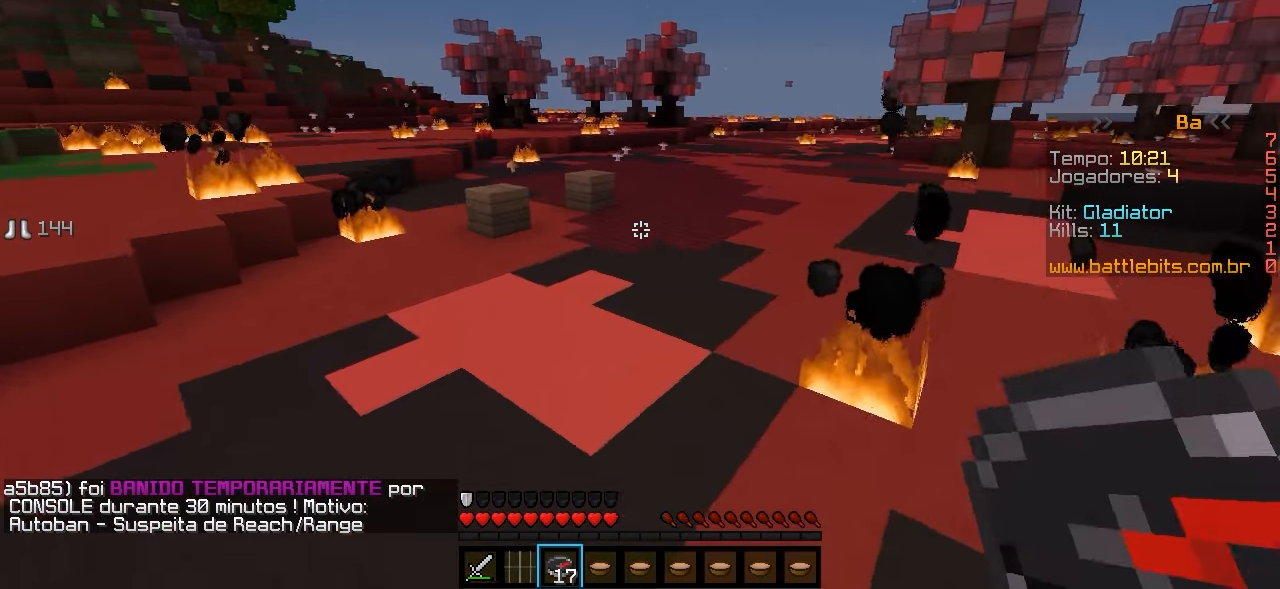
{"keys": ["w"], "events": [[117, "a", "up"]]}
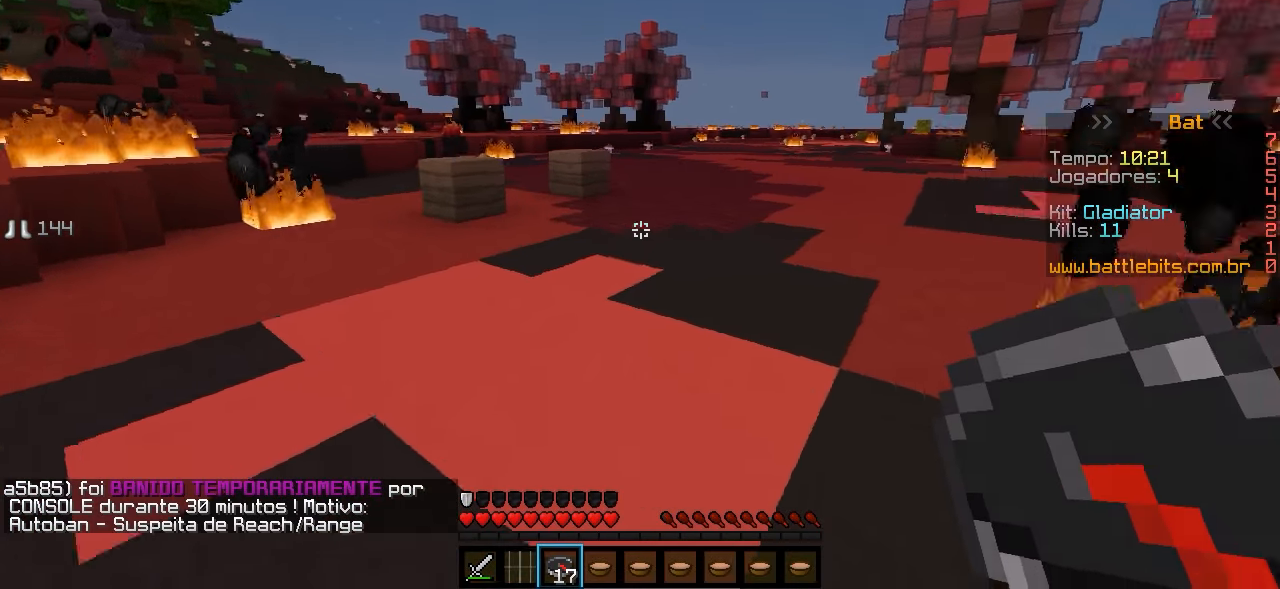
{"keys": ["a", "w"], "events": [[167, "a", "down"]]}
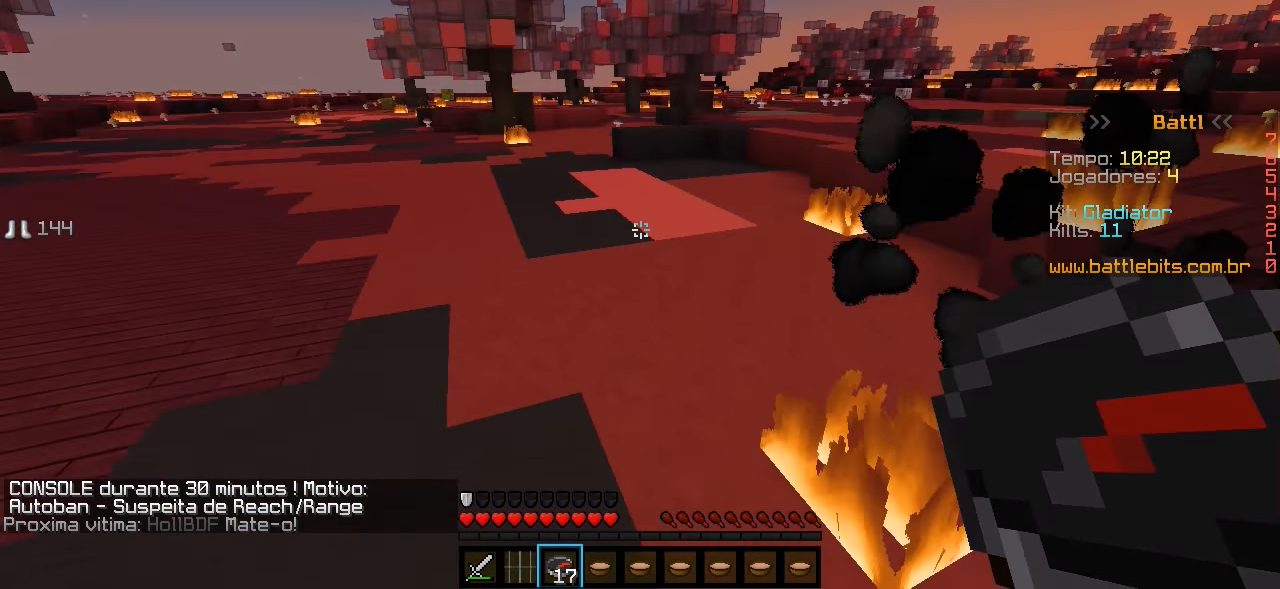
{"keys": ["w"], "events": [[117, "a", "up"]]}
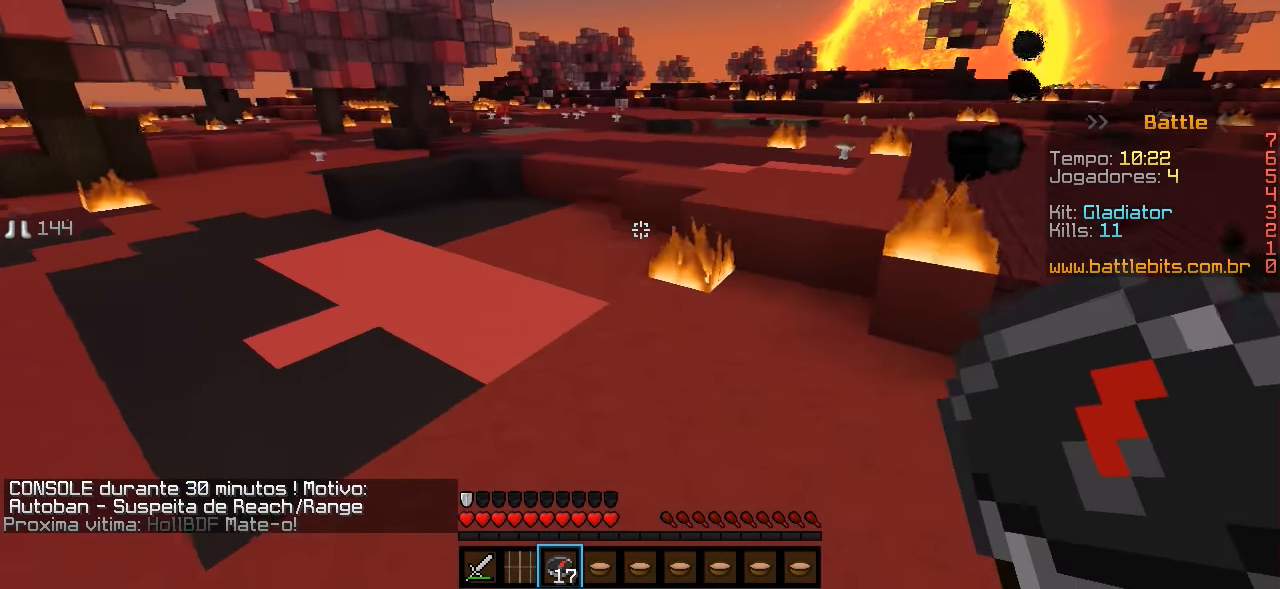
{"keys": ["a", "w"], "events": [[467, "a", "down"]]}
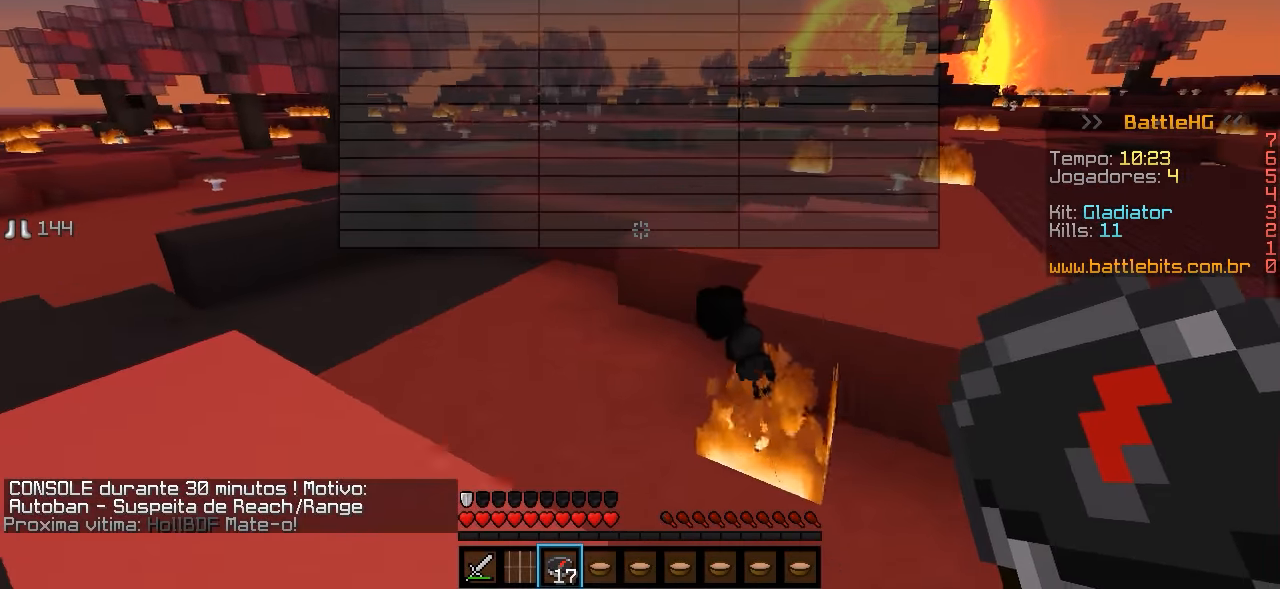
{"keys": ["w"], "events": [[417, "a", "up"]]}
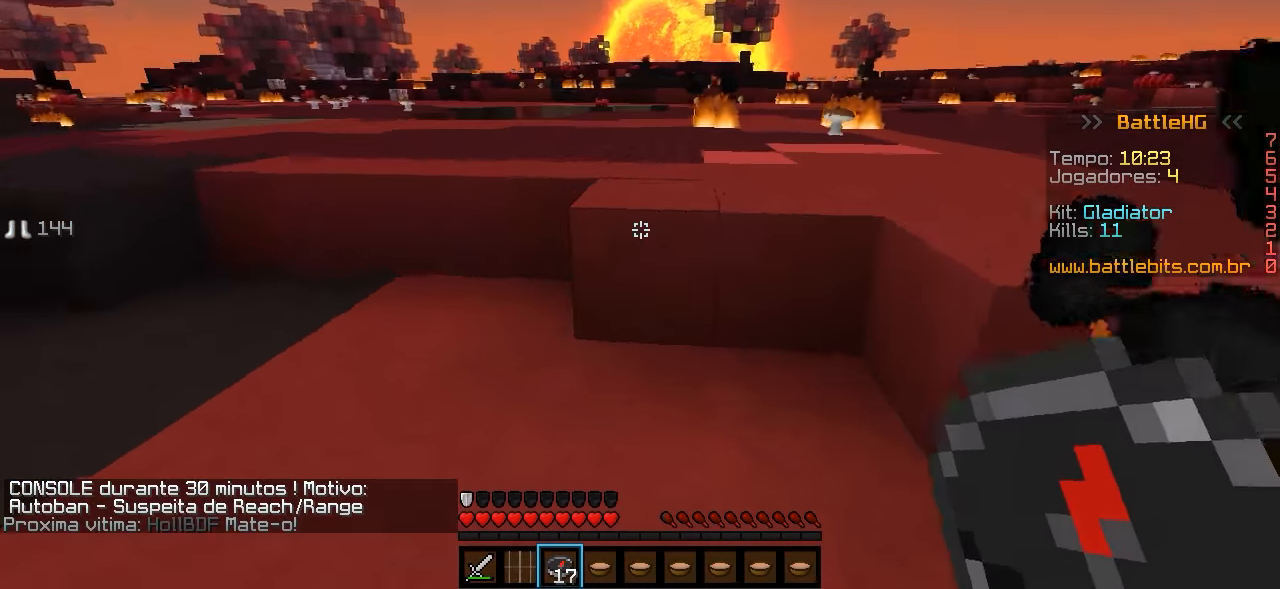
{"keys": ["w"], "events": []}
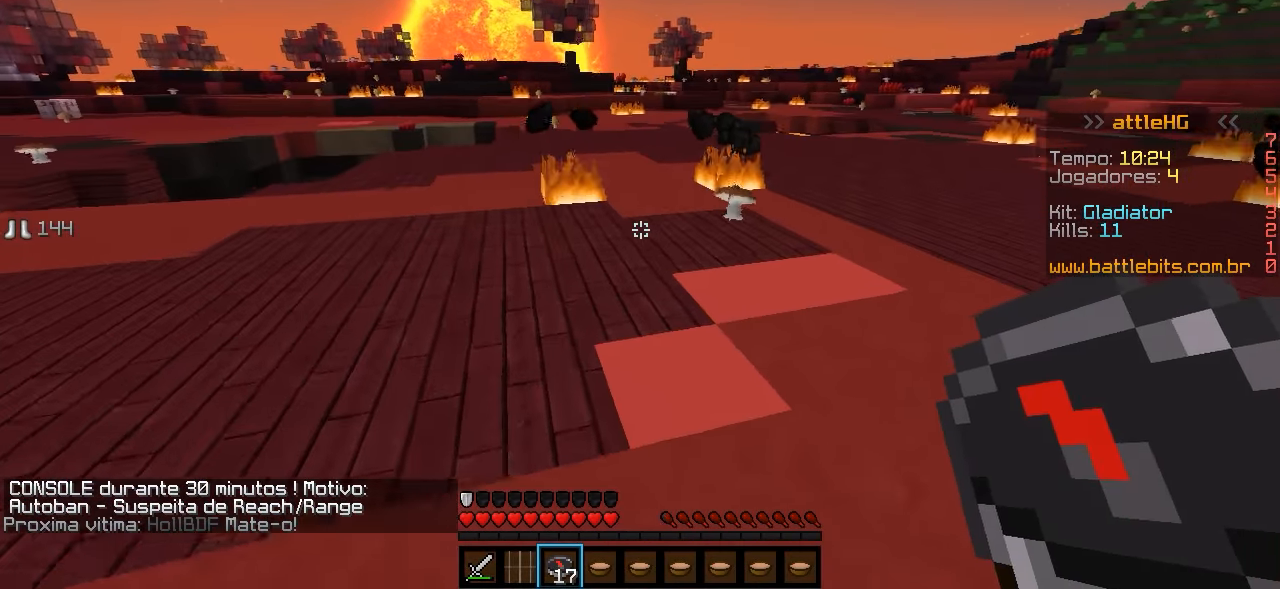
{"keys": ["w"], "events": [[267, "d", "down"], [417, "d", "up"]]}
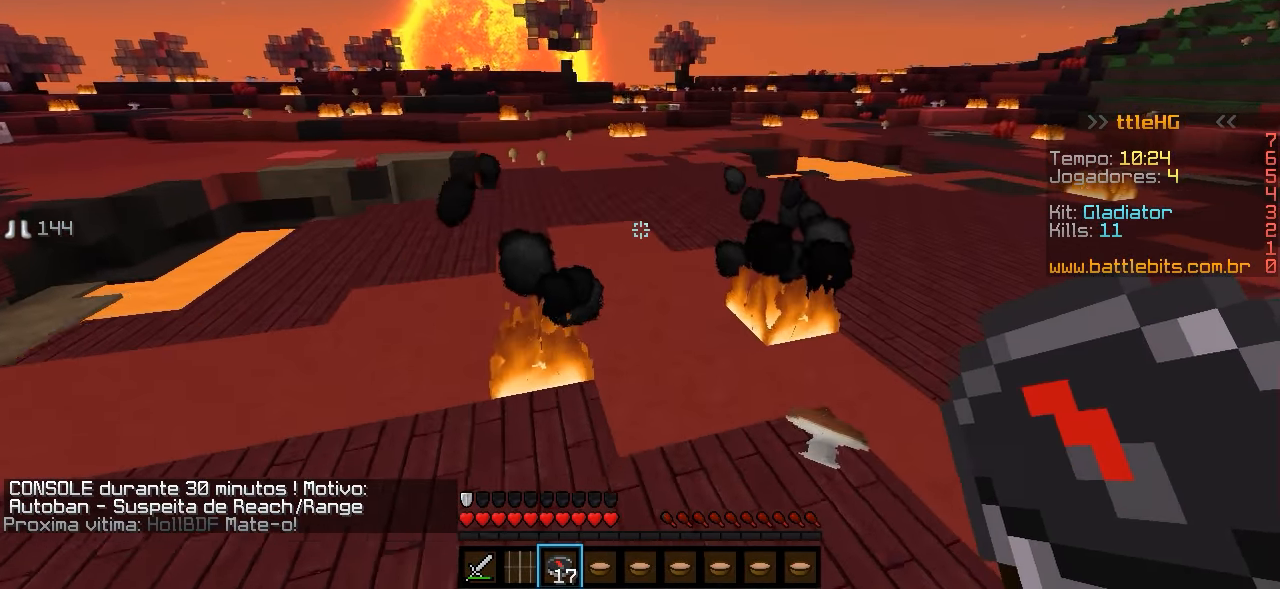
{"keys": ["w"], "events": []}
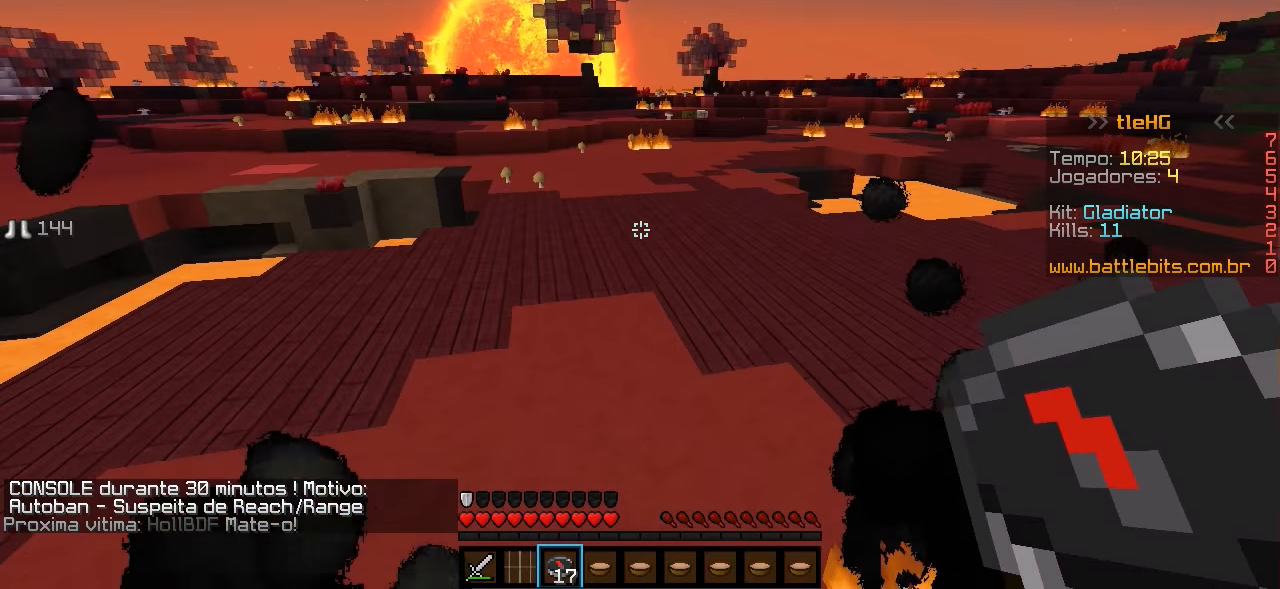
{"keys": ["w"], "events": []}
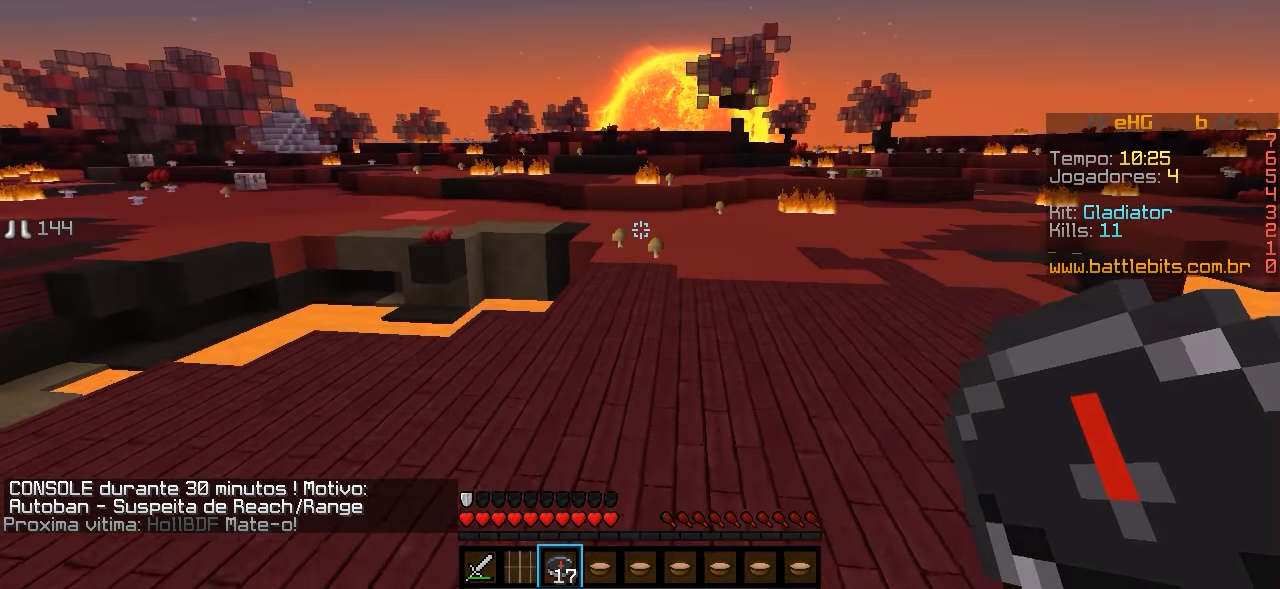
{"keys": ["w"], "events": []}
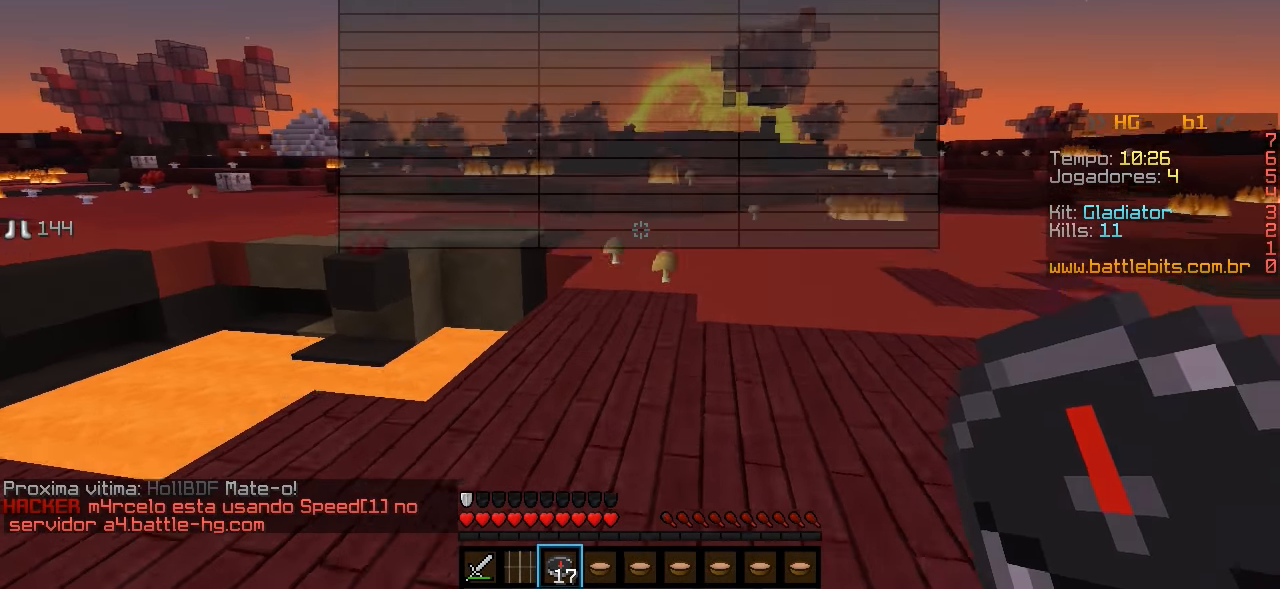
{"keys": ["w"], "events": []}
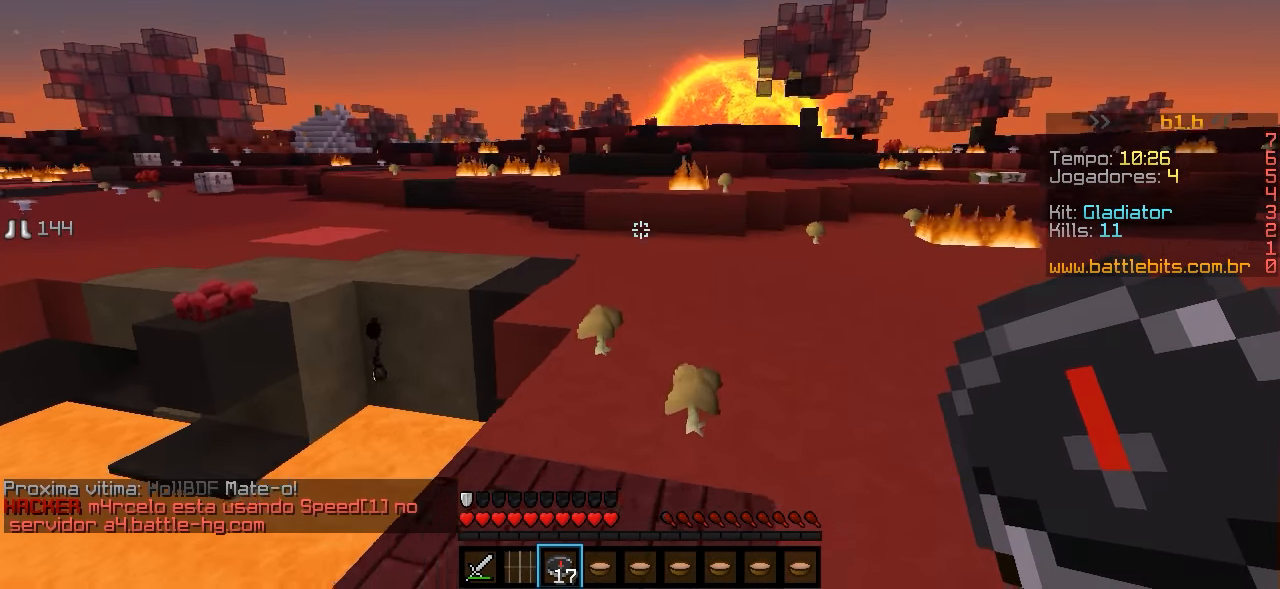
{"keys": ["a", "w"], "events": [[333, "a", "down"]]}
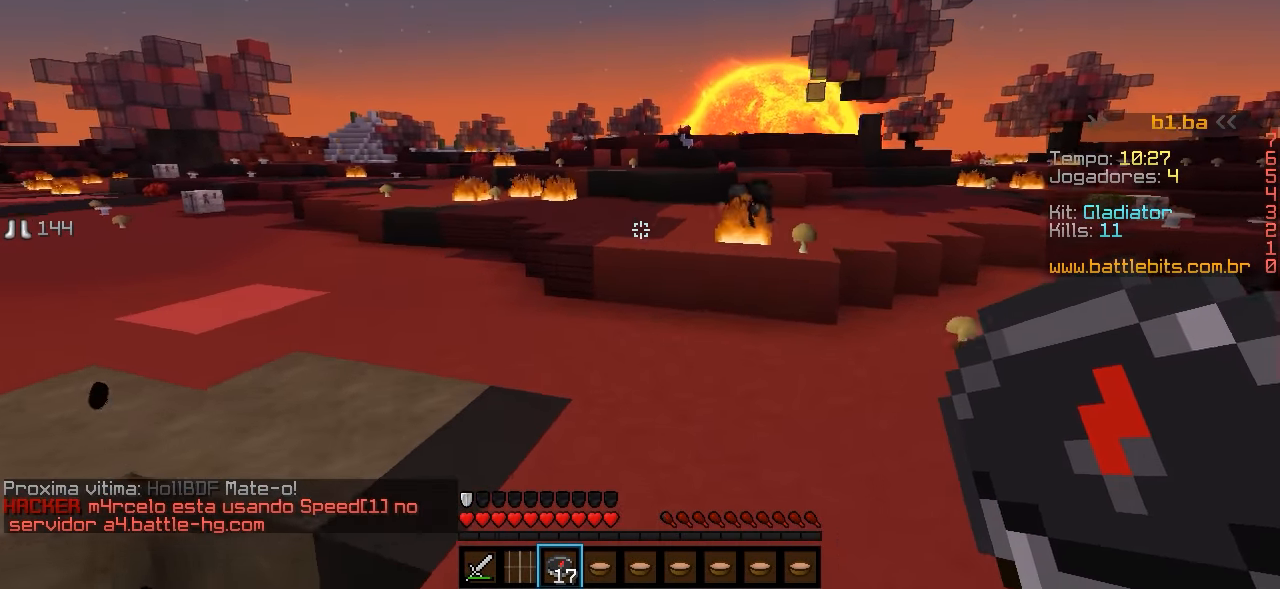
{"keys": ["a", "w"], "events": [[83, "a", "up"], [333, "a", "down"]]}
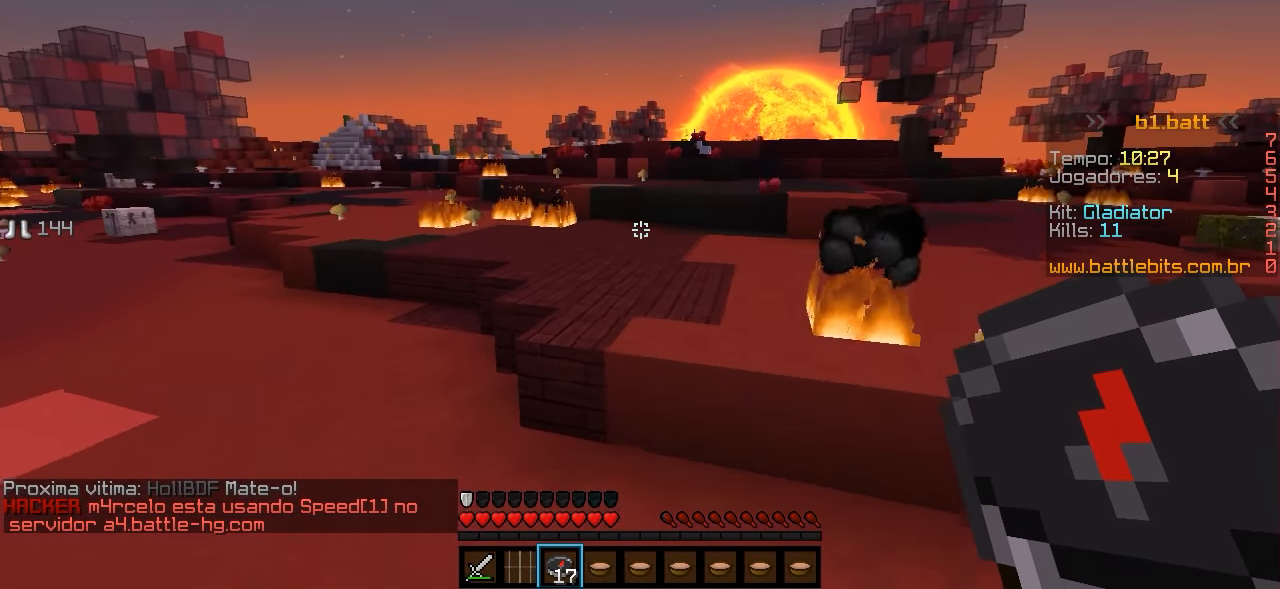
{"keys": ["w"], "events": [[33, "a", "up"]]}
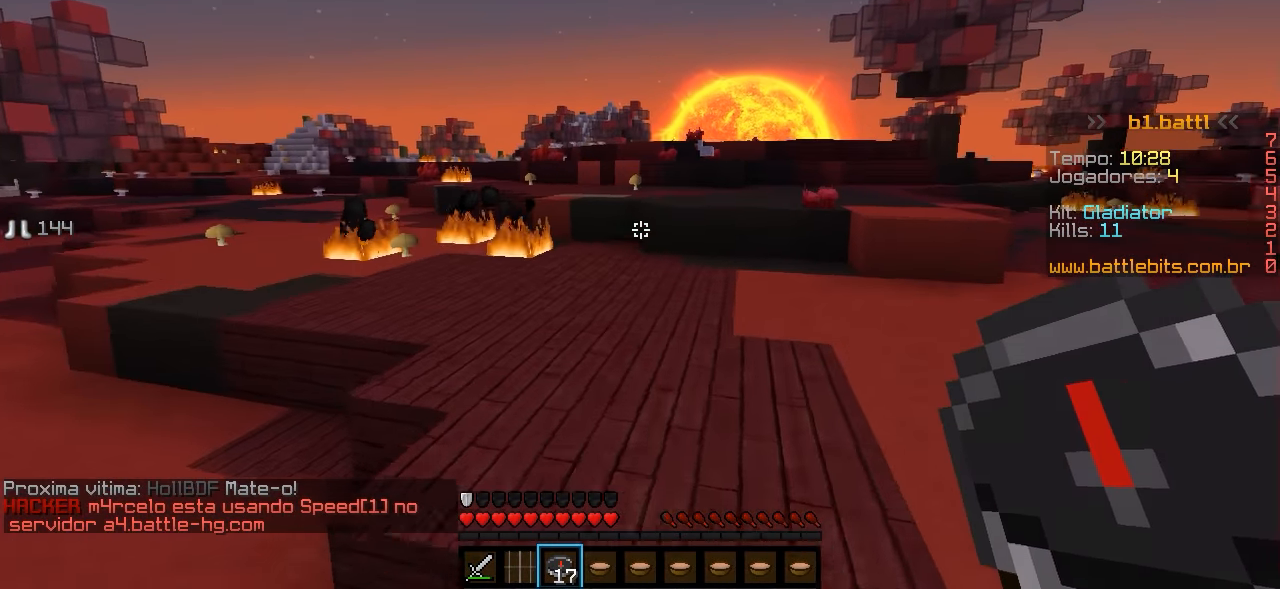
{"keys": ["w"], "events": []}
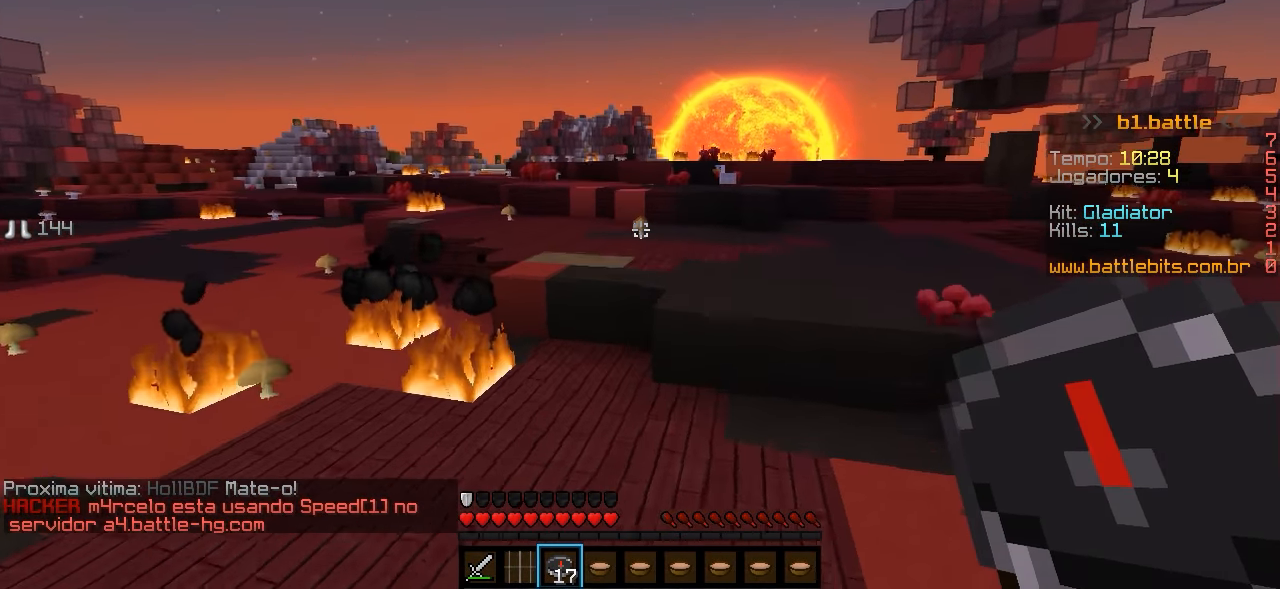
{"keys": ["w"], "events": [[133, "d", "down"], [283, "d", "up"]]}
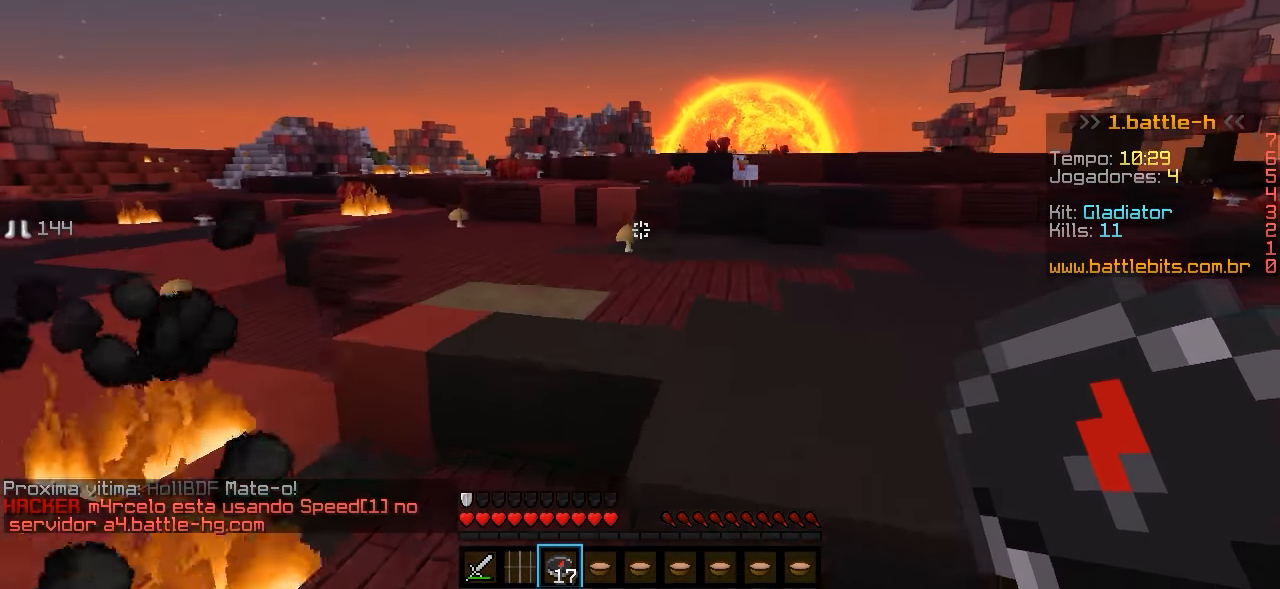
{"keys": ["w"], "events": []}
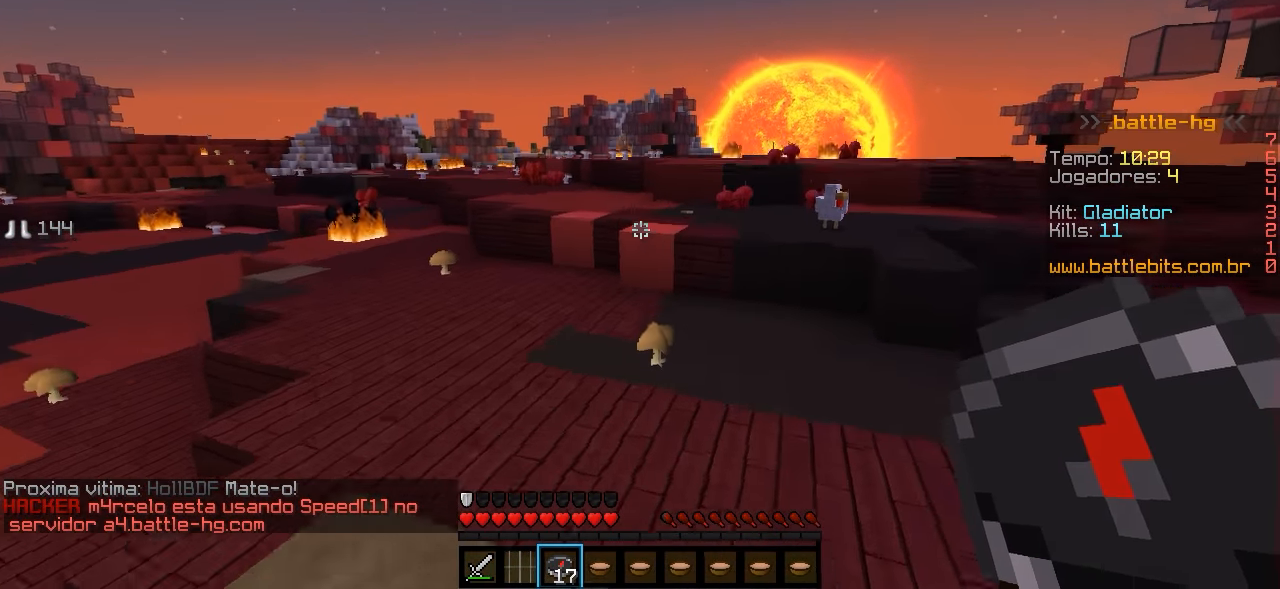
{"keys": ["w"], "events": [[133, "a", "down"], [483, "a", "up"]]}
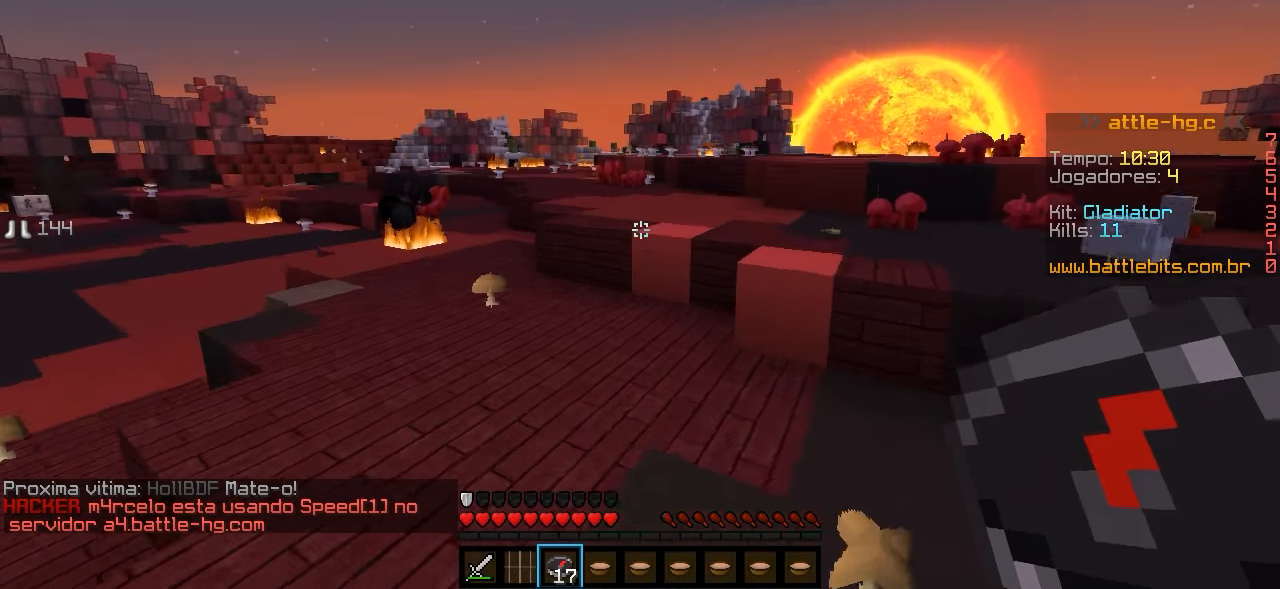
{"keys": ["w"], "events": []}
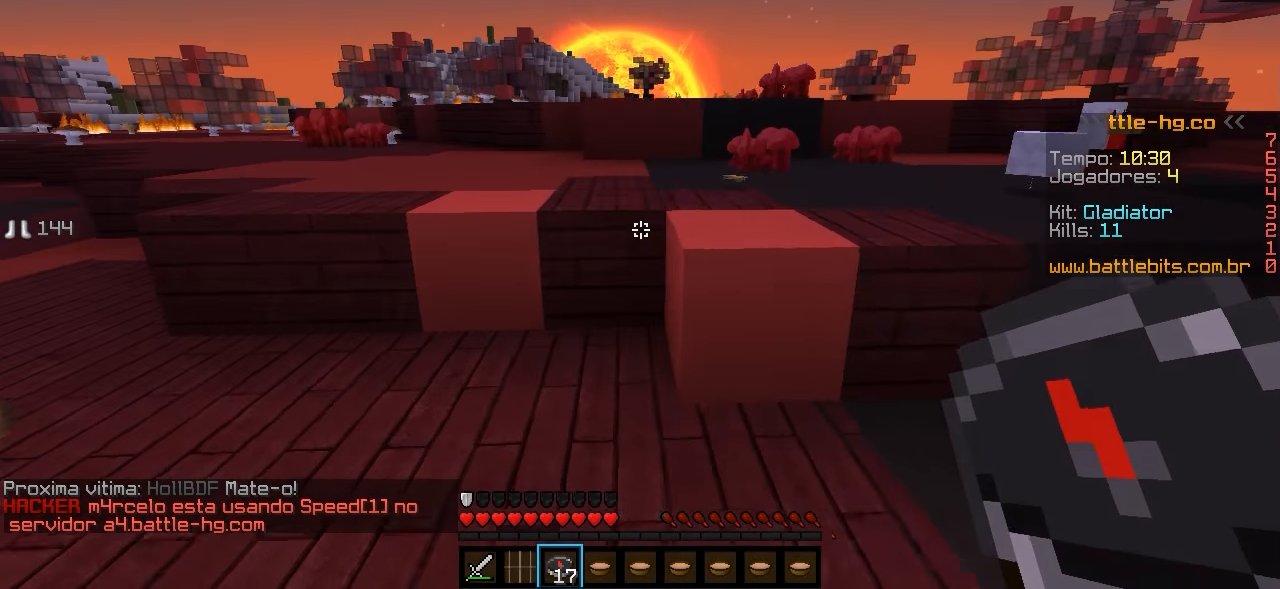
{"keys": ["a", "w"], "events": [[383, "a", "down"]]}
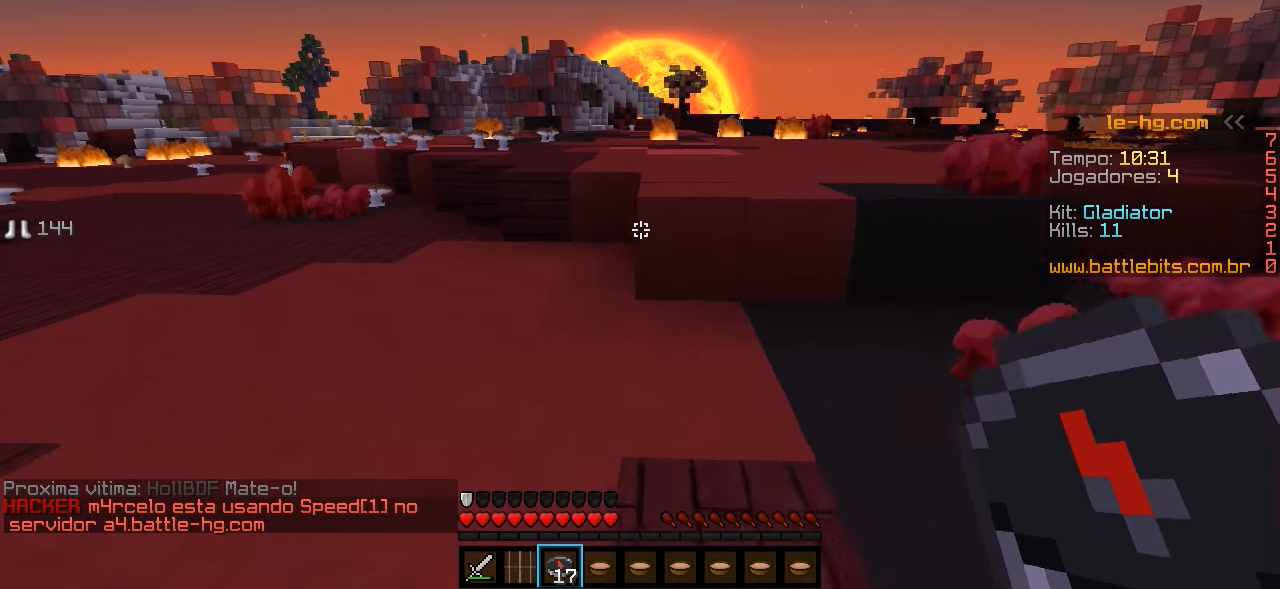
{"keys": ["w"], "events": [[133, "a", "up"]]}
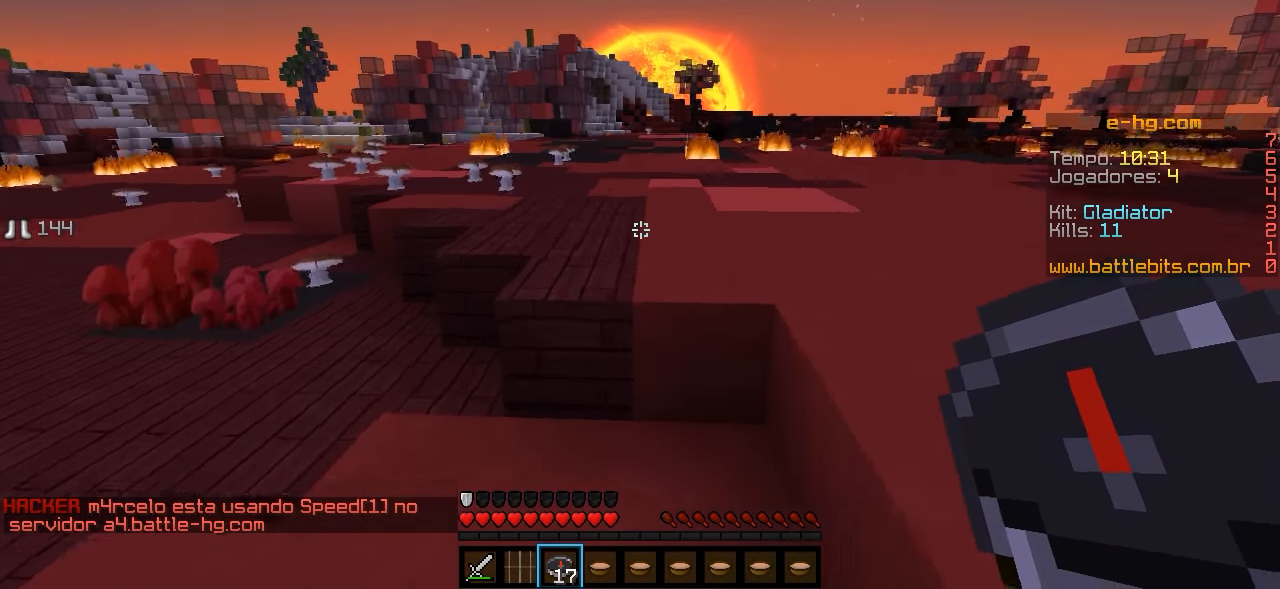
{"keys": ["w"], "events": []}
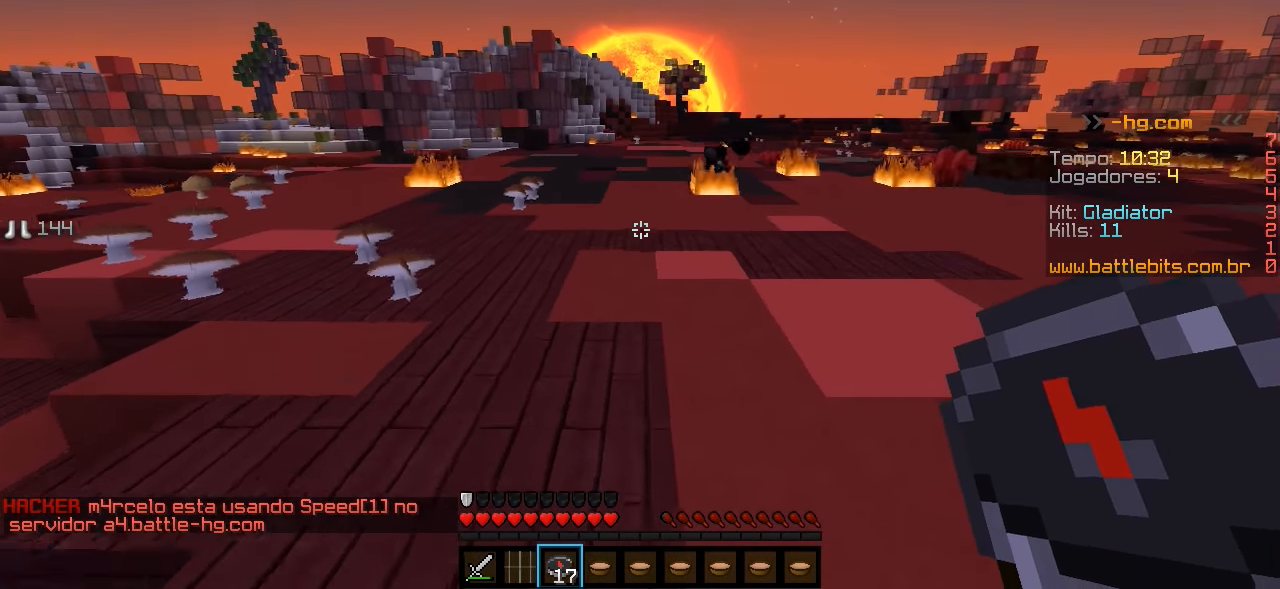
{"keys": ["w"], "events": []}
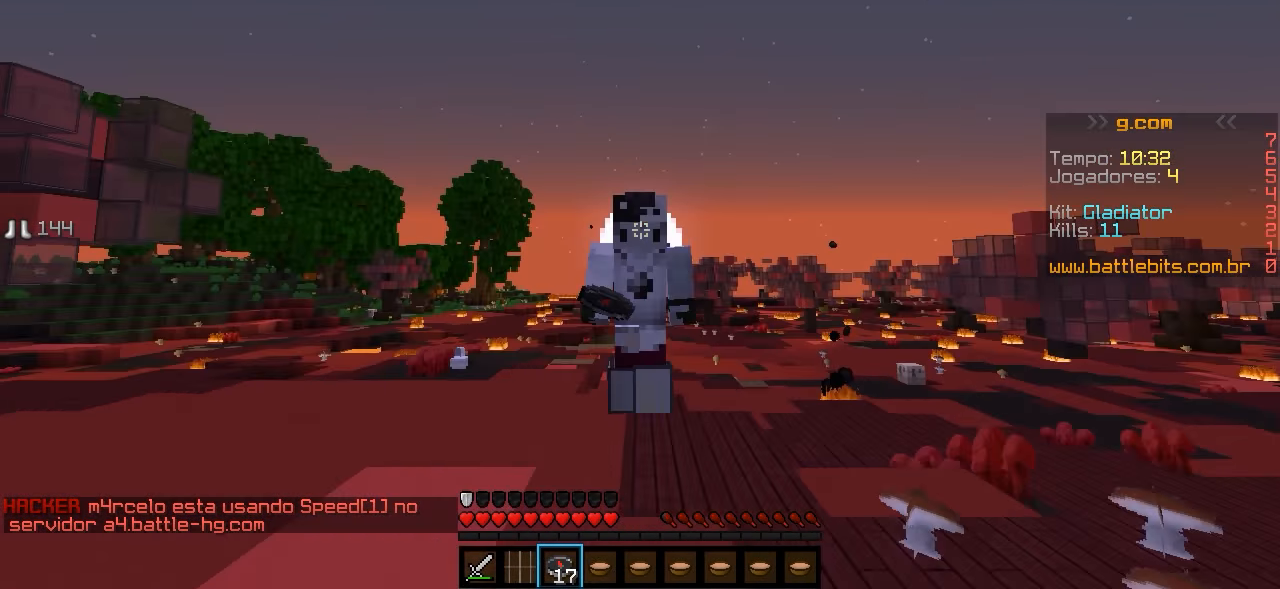
{"keys": ["w"], "events": []}
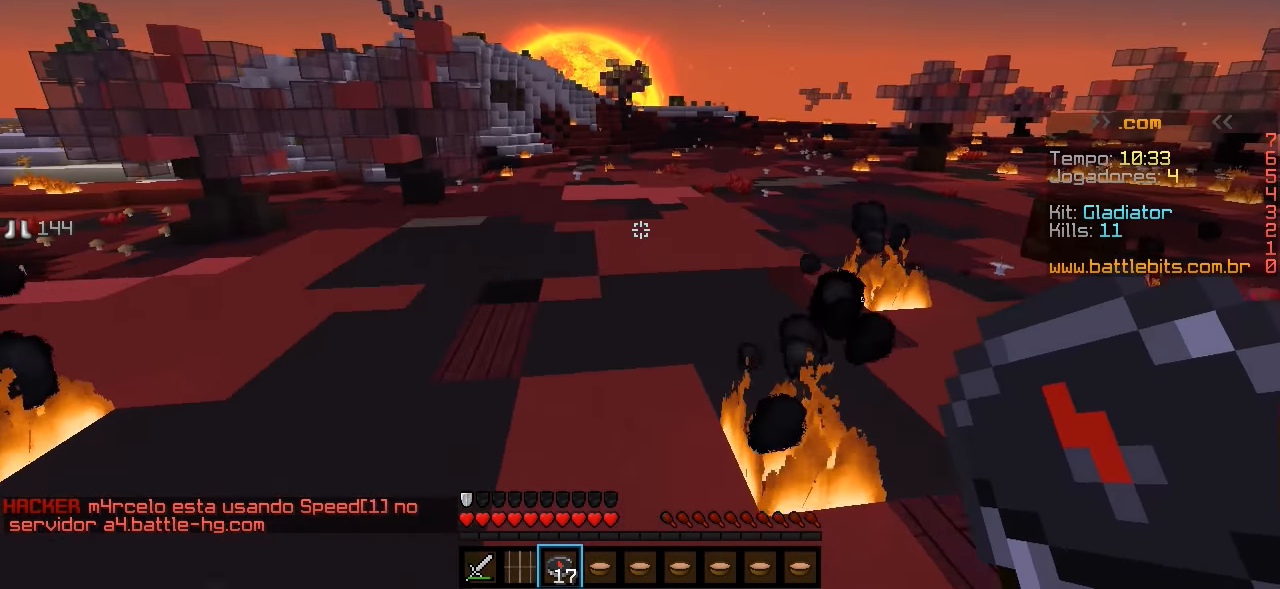
{"keys": ["w"], "events": []}